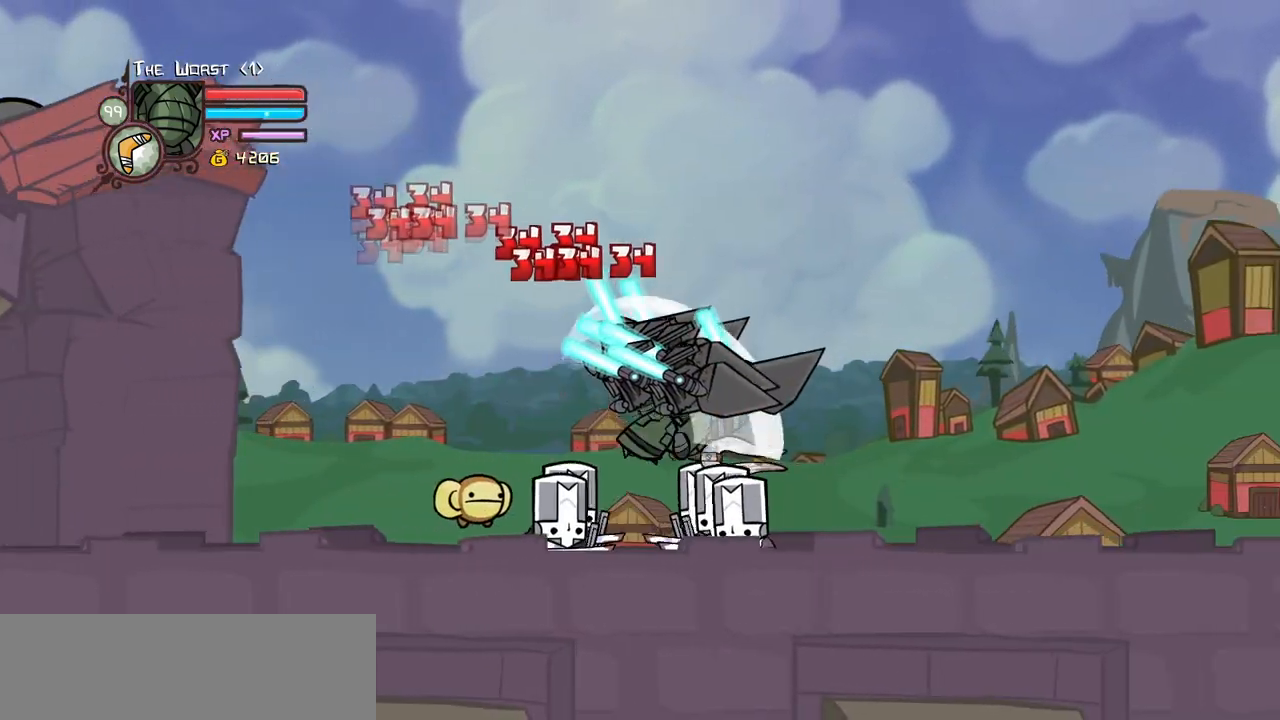
Gameplay with keyboard; each line is a JSON object with the keys held at the frame after it. "events" lists presses ("down") and releases ("up") of "block", "down", "heavy", "item", "iteml", "itemr", "jump", "left", "light", "magic", "right" and "up" between this image and that frame as [ms after this image, input, new state], when the widget could be followed in between. No other keys are recorded. Mouse input is not recorded. Key names are as the overlay labels them; some are game actions (e.g. jump) rather than physical keys.
{"keys": ["light"], "events": [[83, "right", "up"], [133, "heavy", "up"], [183, "heavy", "down"], [417, "heavy", "up"], [450, "light", "down"]]}
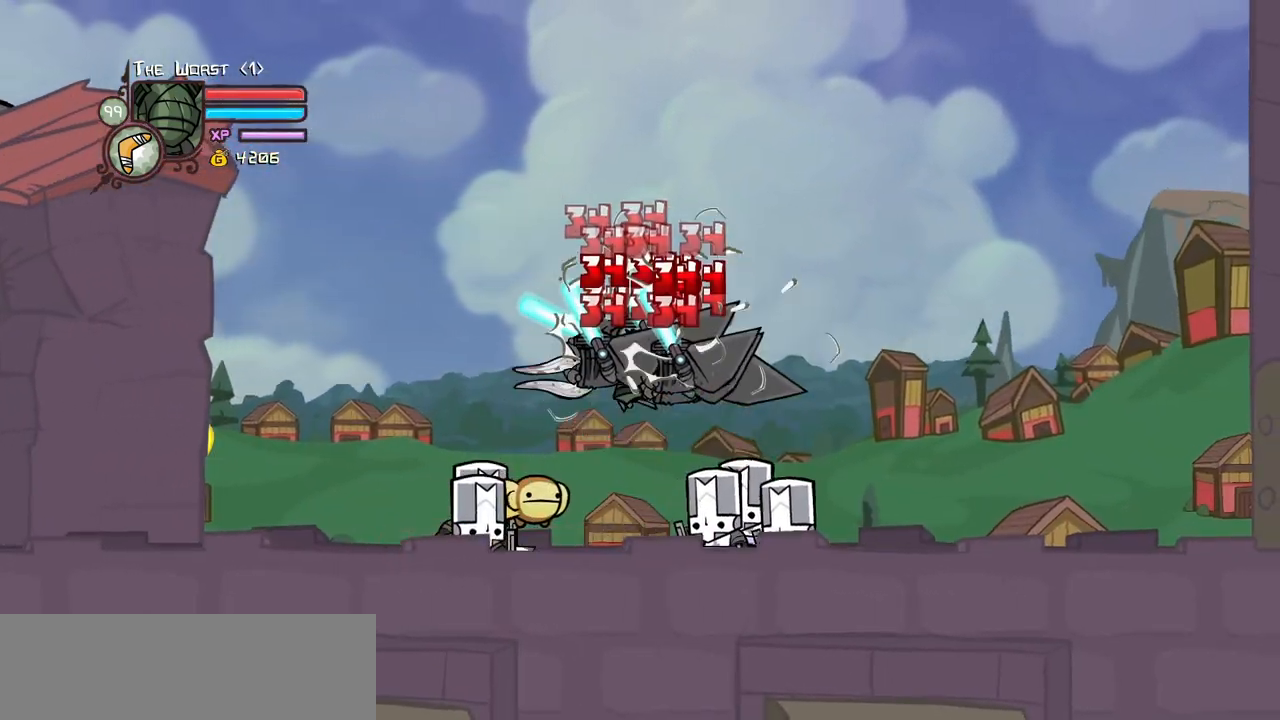
{"keys": ["heavy", "right"], "events": [[100, "light", "up"], [100, "right", "down"], [183, "light", "down"], [383, "heavy", "down"], [383, "light", "up"]]}
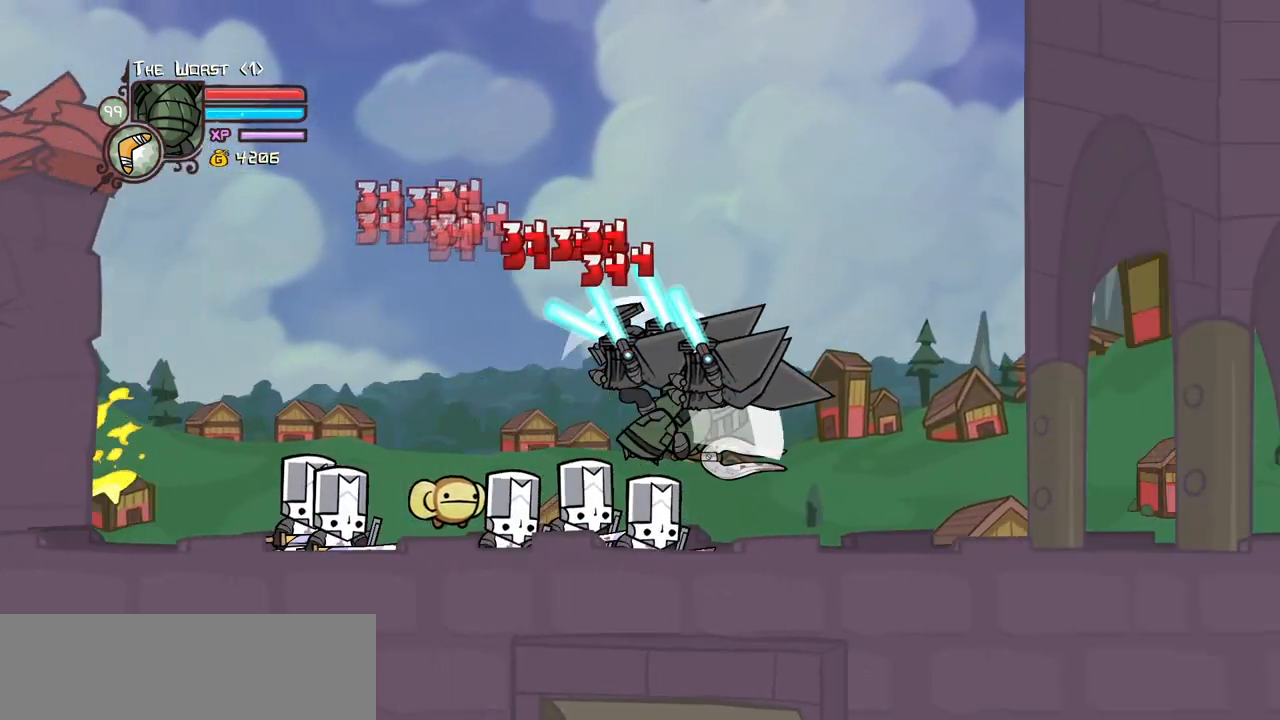
{"keys": ["light"], "events": [[67, "right", "up"], [117, "heavy", "up"], [167, "heavy", "down"], [400, "heavy", "up"], [483, "light", "down"]]}
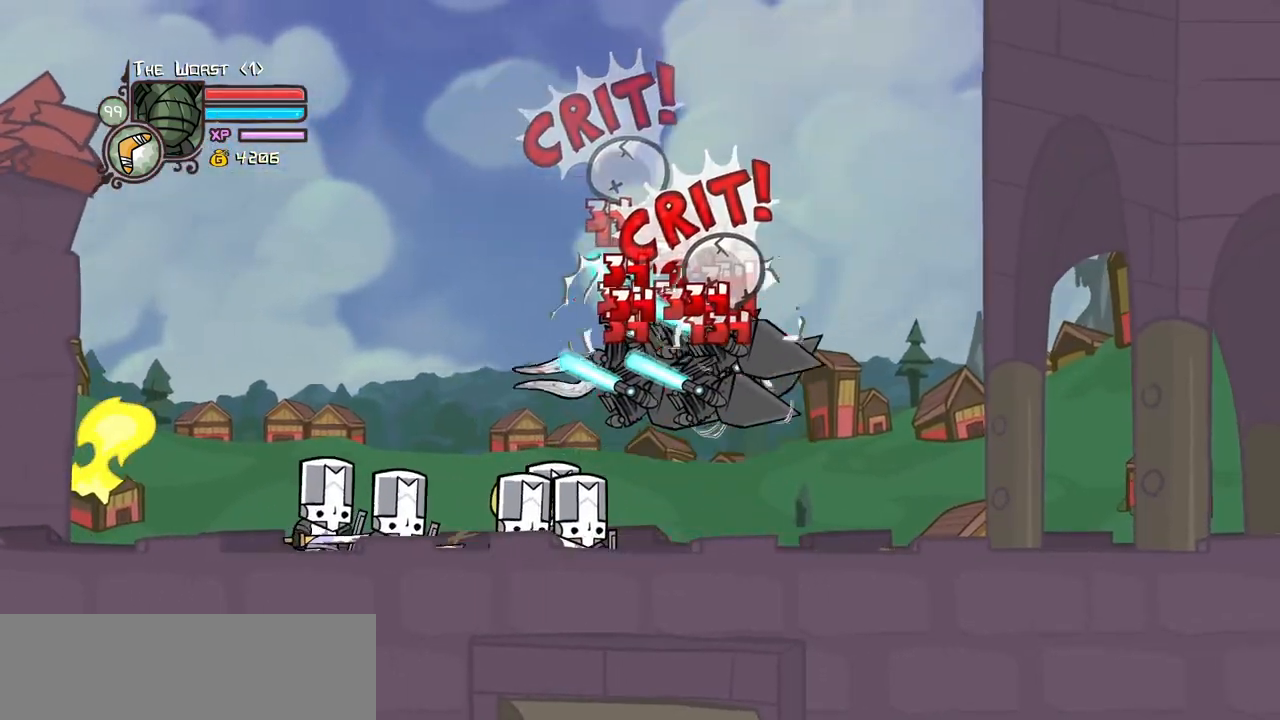
{"keys": ["heavy", "right"], "events": [[33, "right", "down"], [133, "light", "up"], [183, "light", "down"], [367, "heavy", "down"], [367, "light", "up"]]}
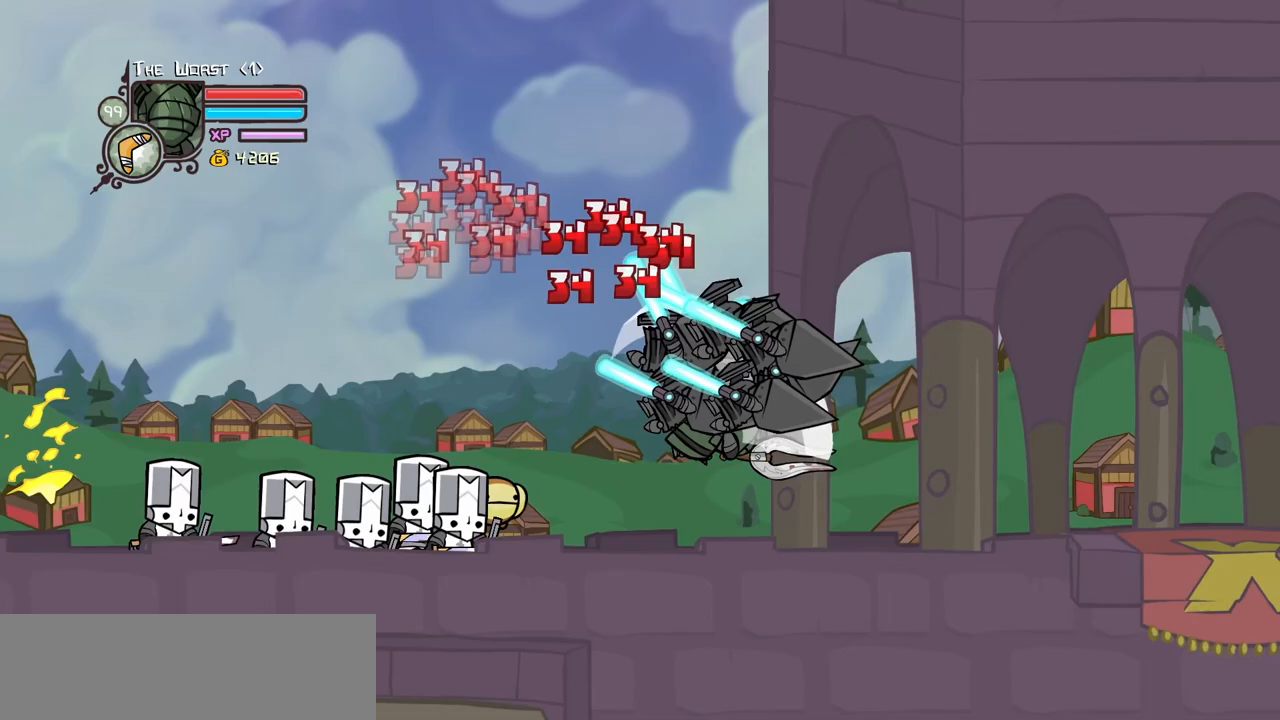
{"keys": [], "events": [[50, "right", "up"], [383, "heavy", "up"]]}
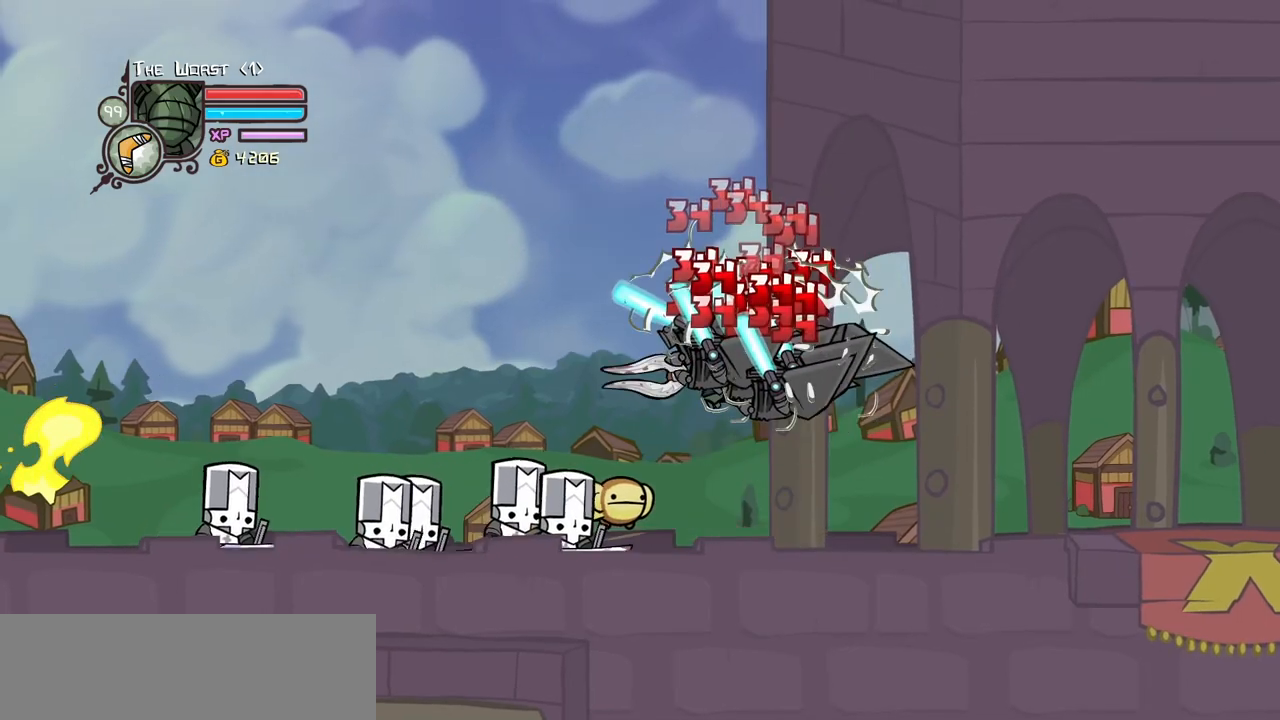
{"keys": ["heavy", "right"], "events": [[17, "light", "down"], [67, "right", "down"], [117, "light", "up"], [167, "light", "down"], [350, "heavy", "down"], [400, "light", "up"]]}
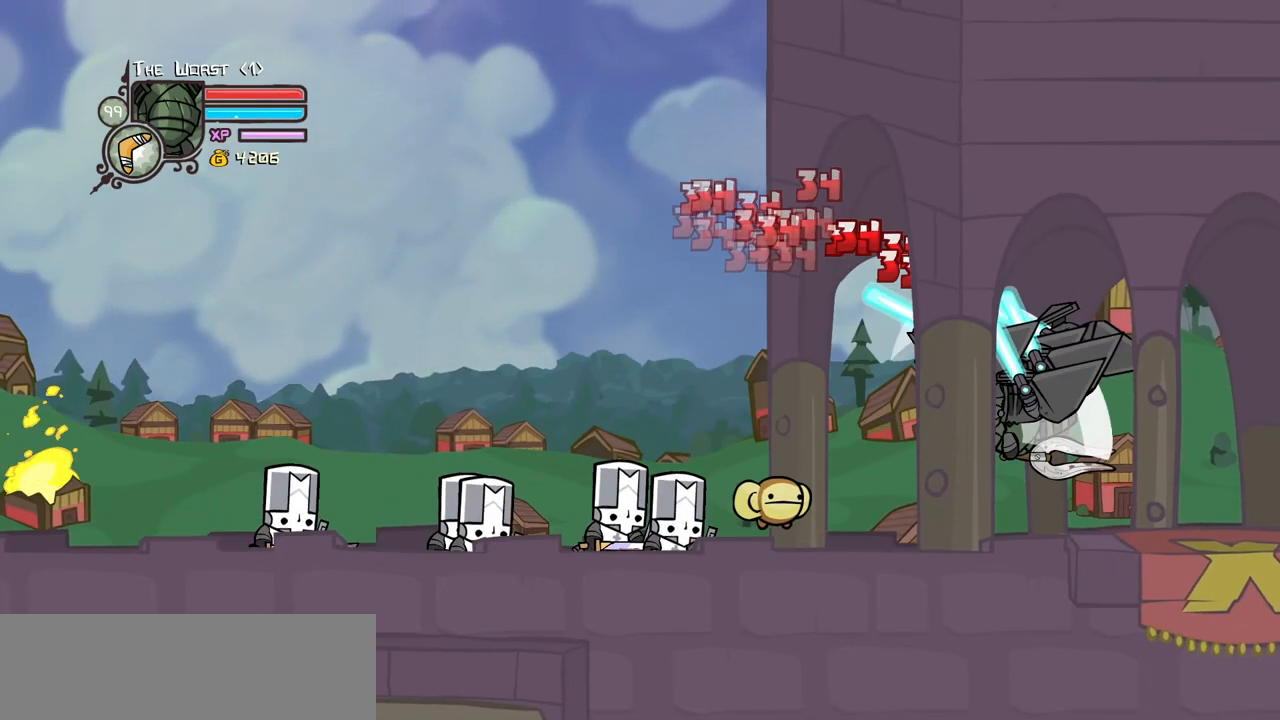
{"keys": ["light"], "events": [[133, "heavy", "up"], [183, "heavy", "down"], [317, "left", "down"], [367, "right", "up"], [417, "heavy", "up"], [417, "left", "up"], [450, "light", "down"]]}
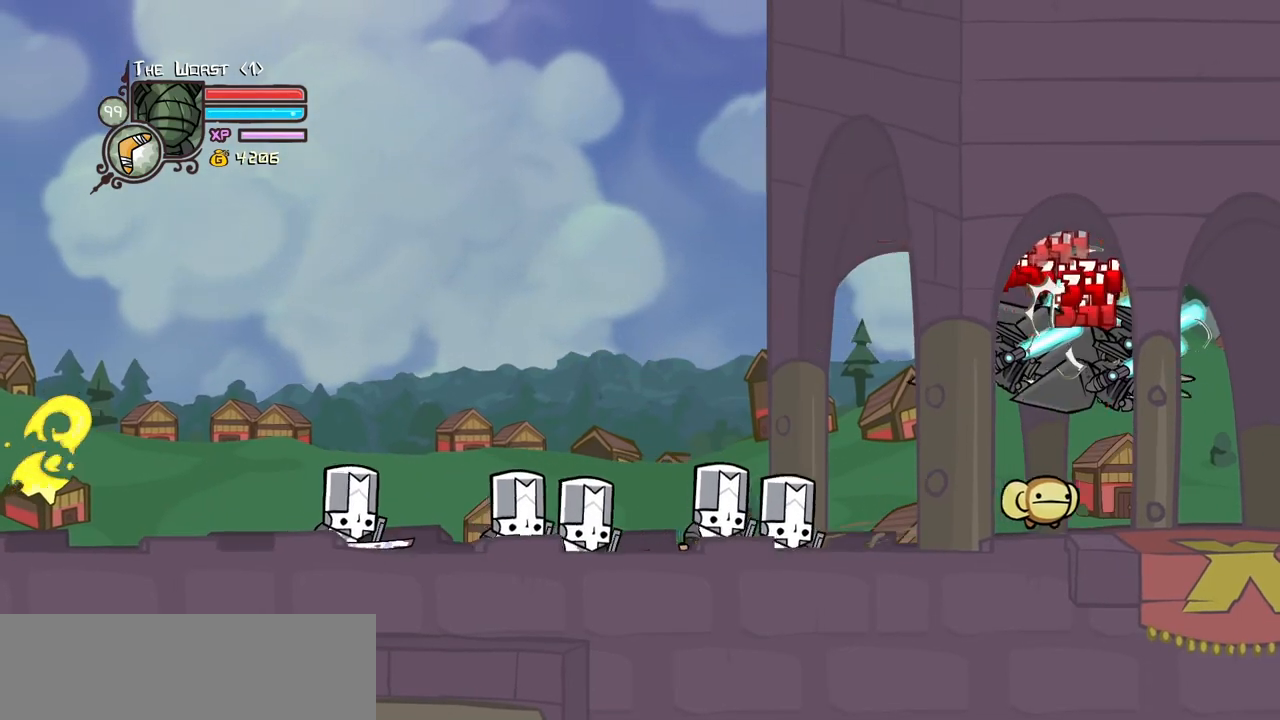
{"keys": ["heavy"], "events": [[50, "left", "down"], [100, "light", "up"], [183, "light", "down"], [333, "heavy", "down"], [383, "light", "up"], [467, "left", "up"]]}
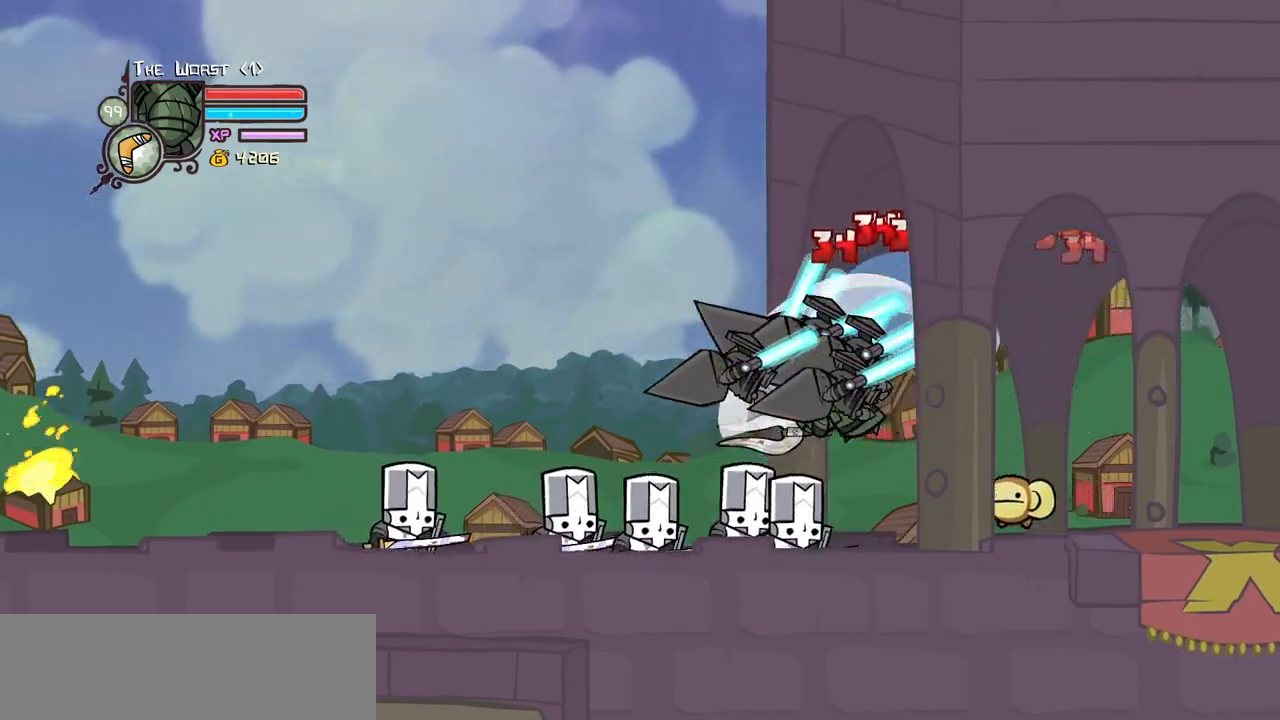
{"keys": ["light"], "events": [[117, "heavy", "up"], [167, "heavy", "down"], [400, "heavy", "up"], [483, "light", "down"]]}
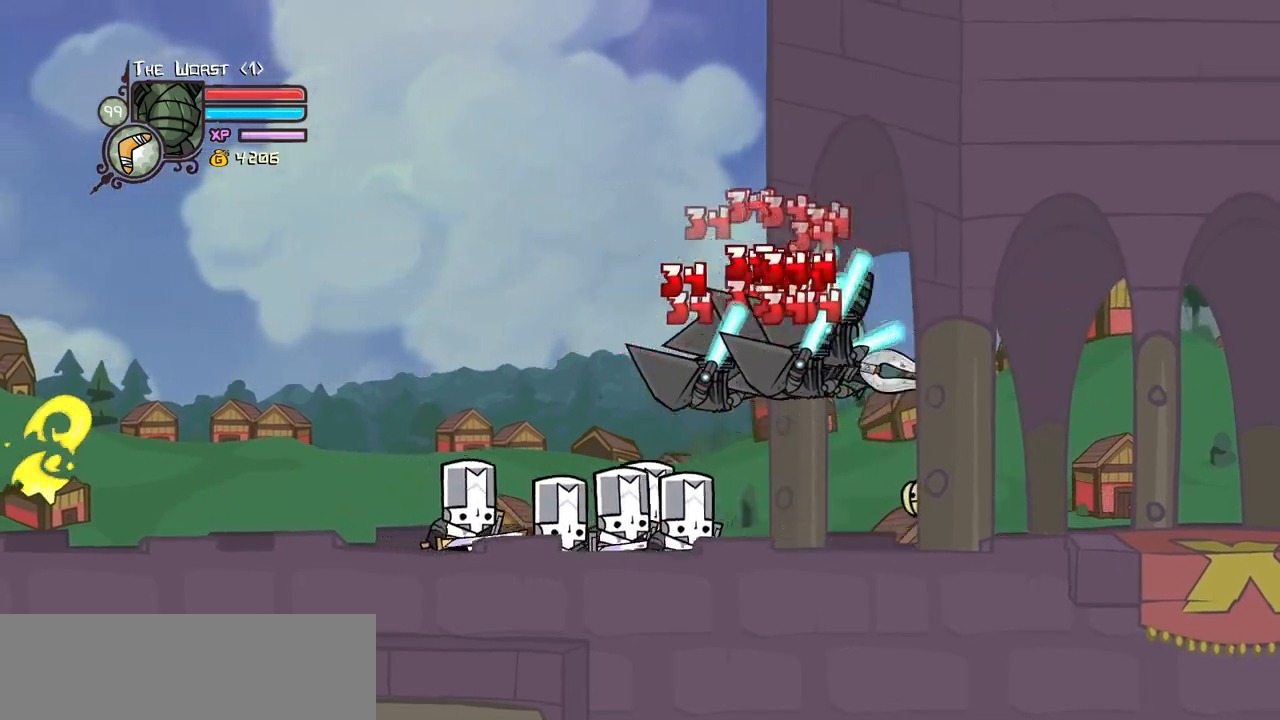
{"keys": ["heavy", "left"], "events": [[33, "left", "down"], [83, "light", "up"], [183, "light", "down"], [367, "heavy", "down"], [417, "light", "up"]]}
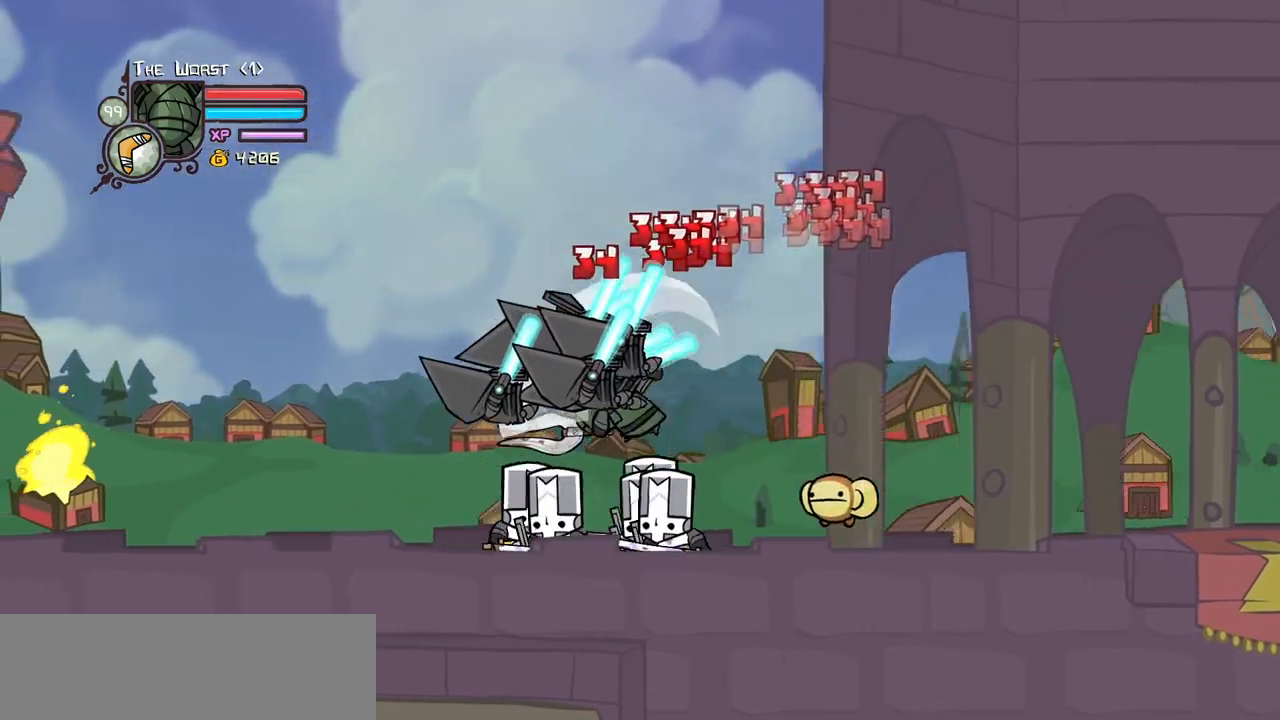
{"keys": ["light"], "events": [[50, "left", "up"], [100, "heavy", "up"], [150, "heavy", "down"], [383, "heavy", "up"], [467, "light", "down"]]}
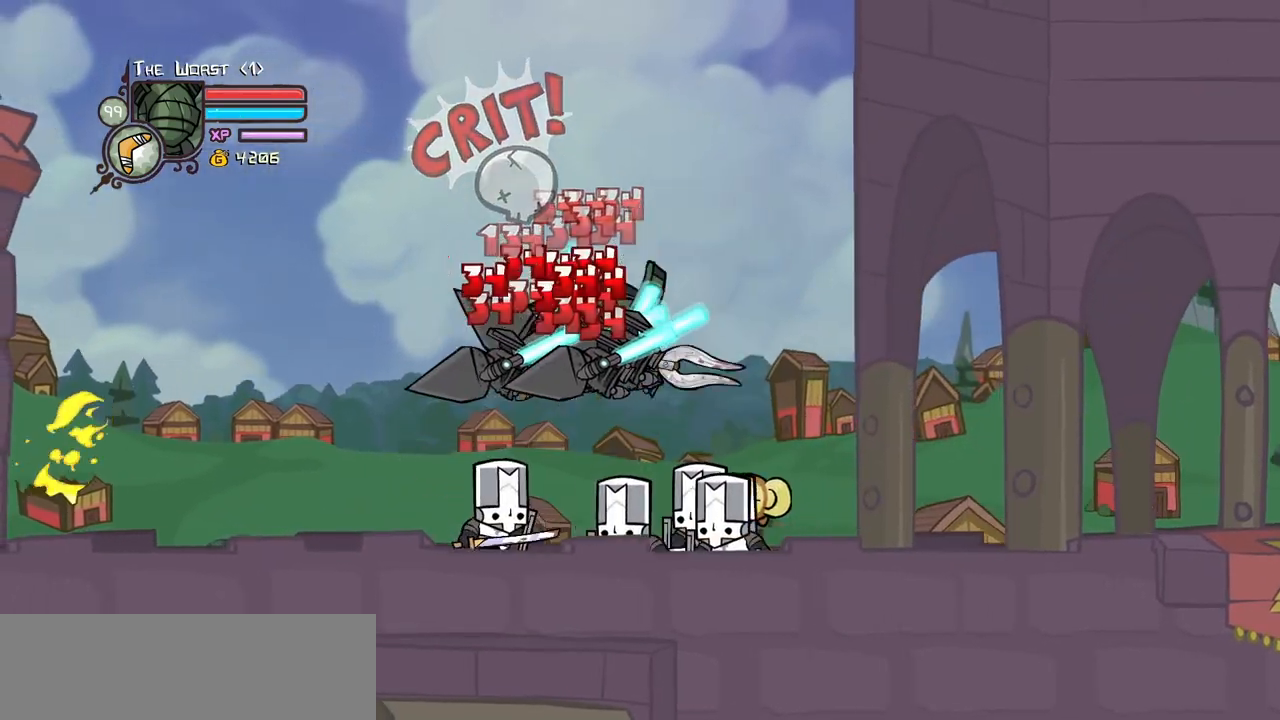
{"keys": ["heavy"], "events": [[17, "left", "down"], [117, "light", "up"], [167, "light", "down"], [350, "heavy", "down"], [400, "light", "up"], [483, "left", "up"]]}
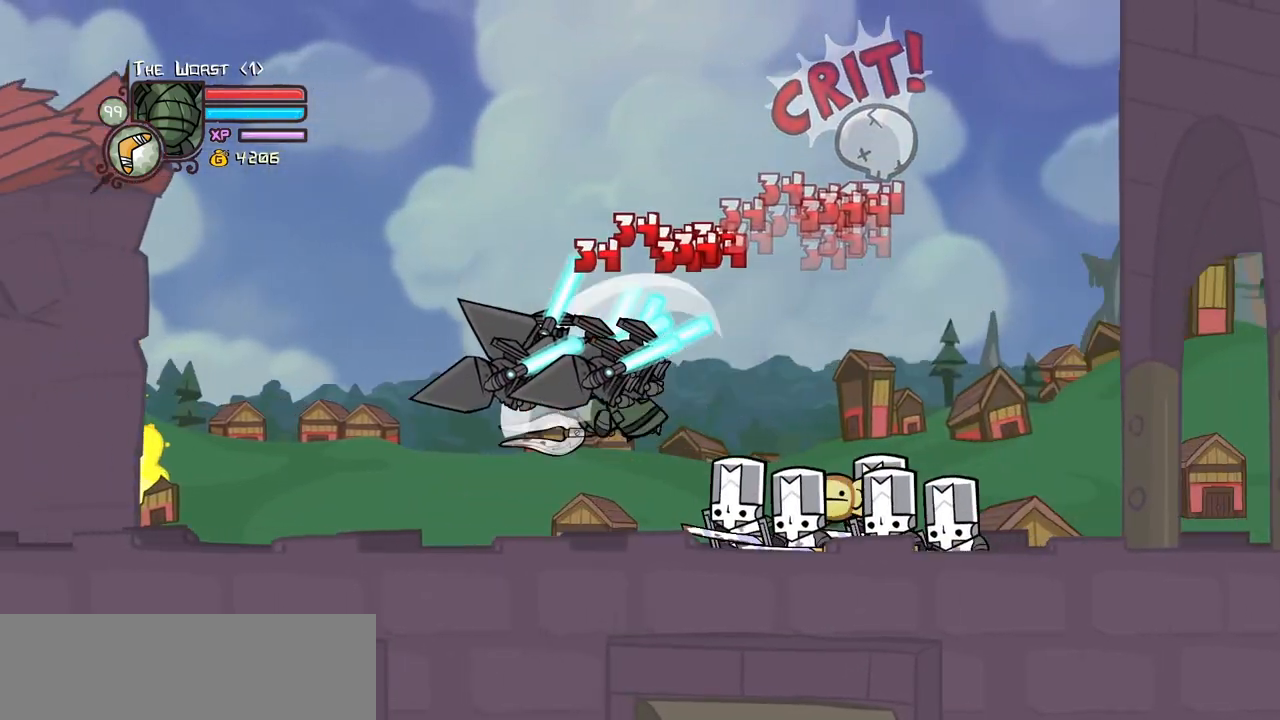
{"keys": ["left", "light"], "events": [[83, "heavy", "up"], [133, "heavy", "down"], [367, "heavy", "up"], [450, "light", "down"], [500, "left", "down"]]}
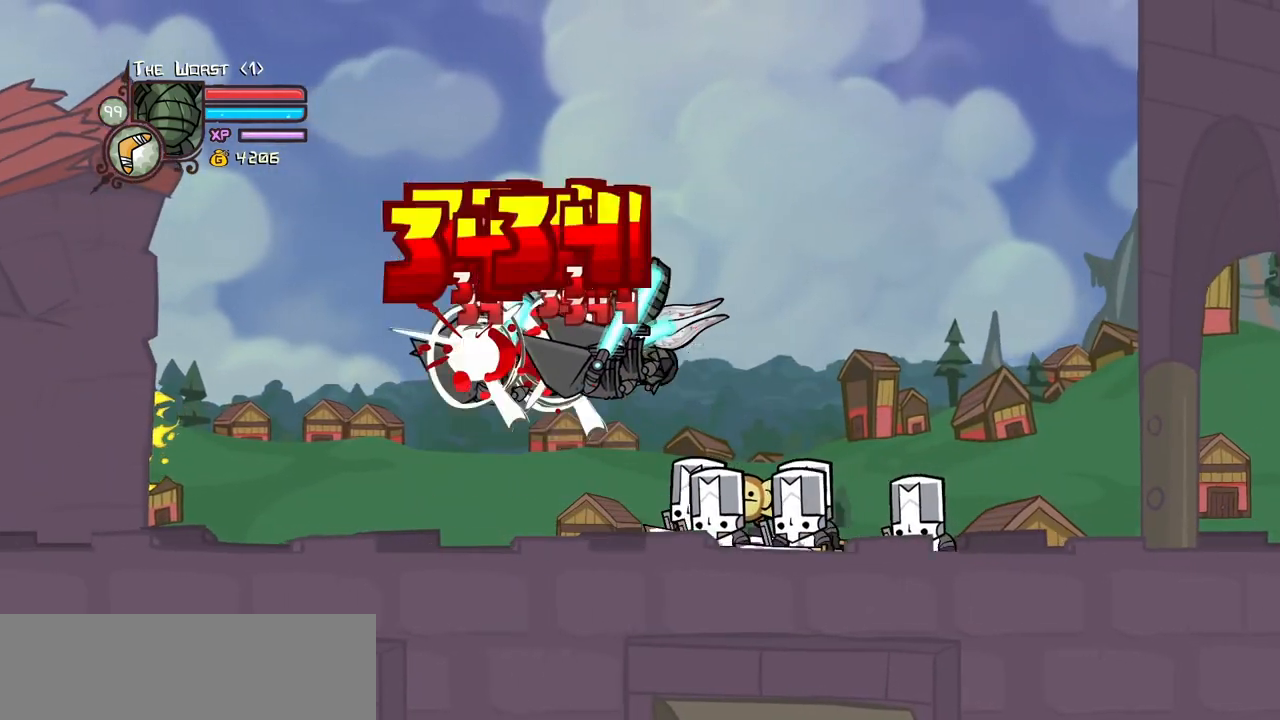
{"keys": ["heavy", "left"], "events": [[50, "light", "up"], [150, "light", "down"], [283, "heavy", "down"], [333, "light", "up"]]}
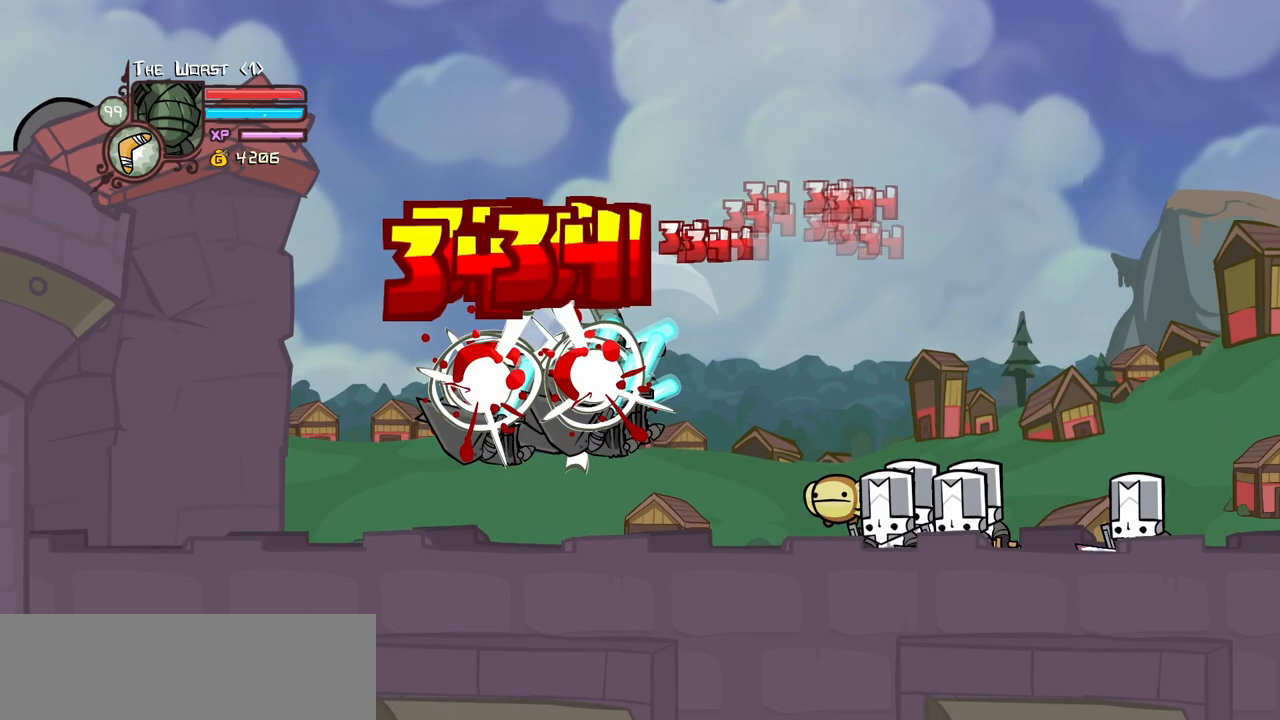
{"keys": ["light"], "events": [[67, "heavy", "up"], [117, "heavy", "down"], [300, "right", "down"], [350, "heavy", "up"], [350, "left", "up"], [400, "right", "up"], [433, "light", "down"]]}
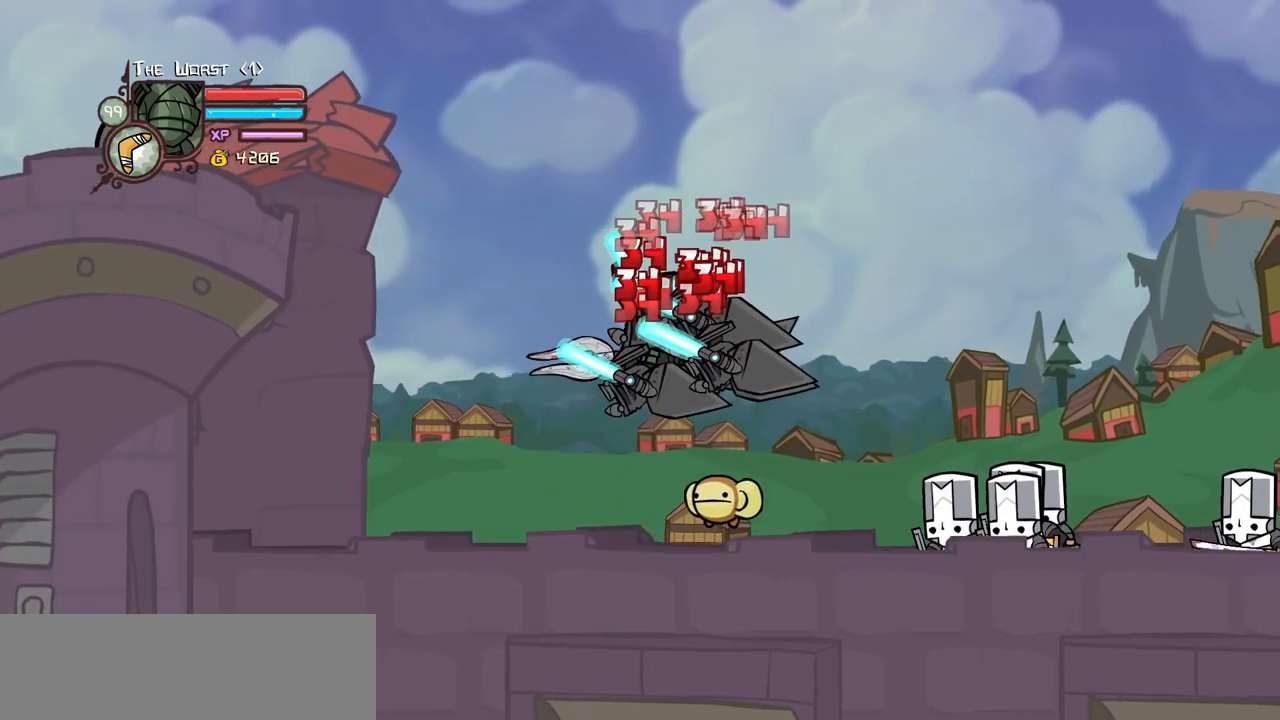
{"keys": ["heavy"], "events": [[83, "light", "up"], [133, "right", "down"], [167, "light", "down"], [317, "heavy", "down"], [367, "light", "up"], [500, "right", "up"]]}
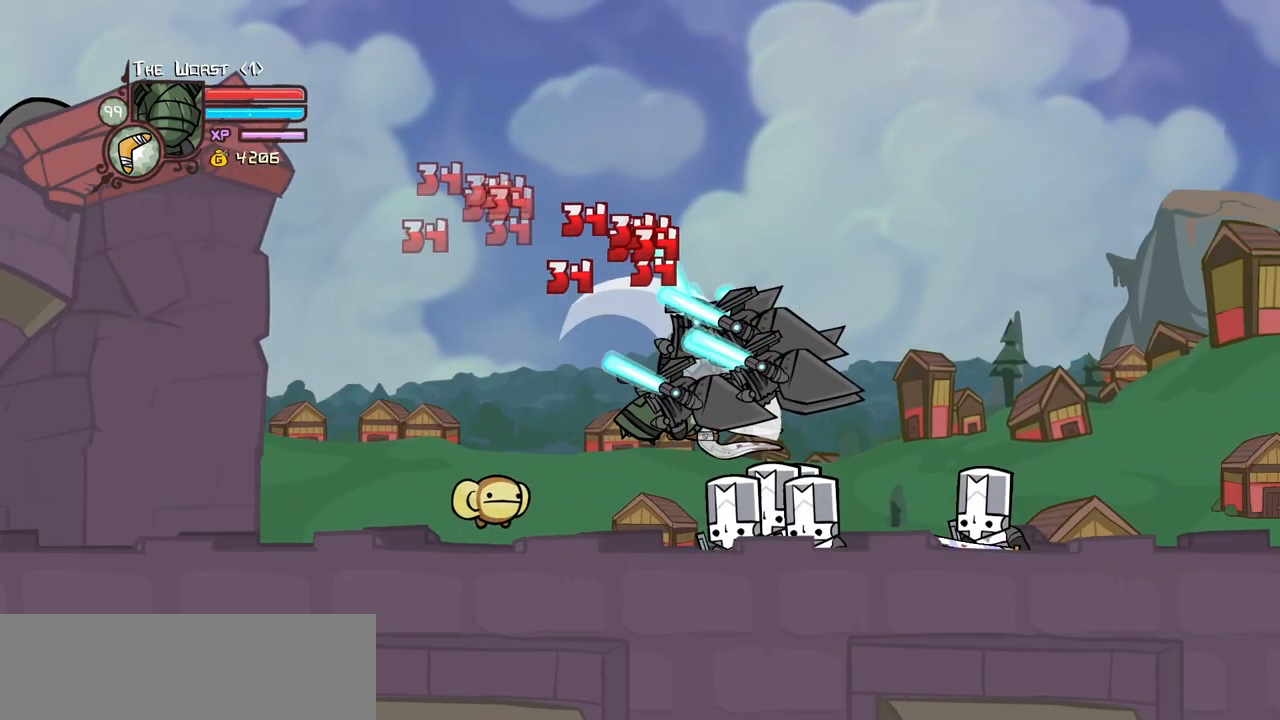
{"keys": ["light"], "events": [[100, "heavy", "up"], [150, "heavy", "down"], [383, "heavy", "up"], [467, "light", "down"]]}
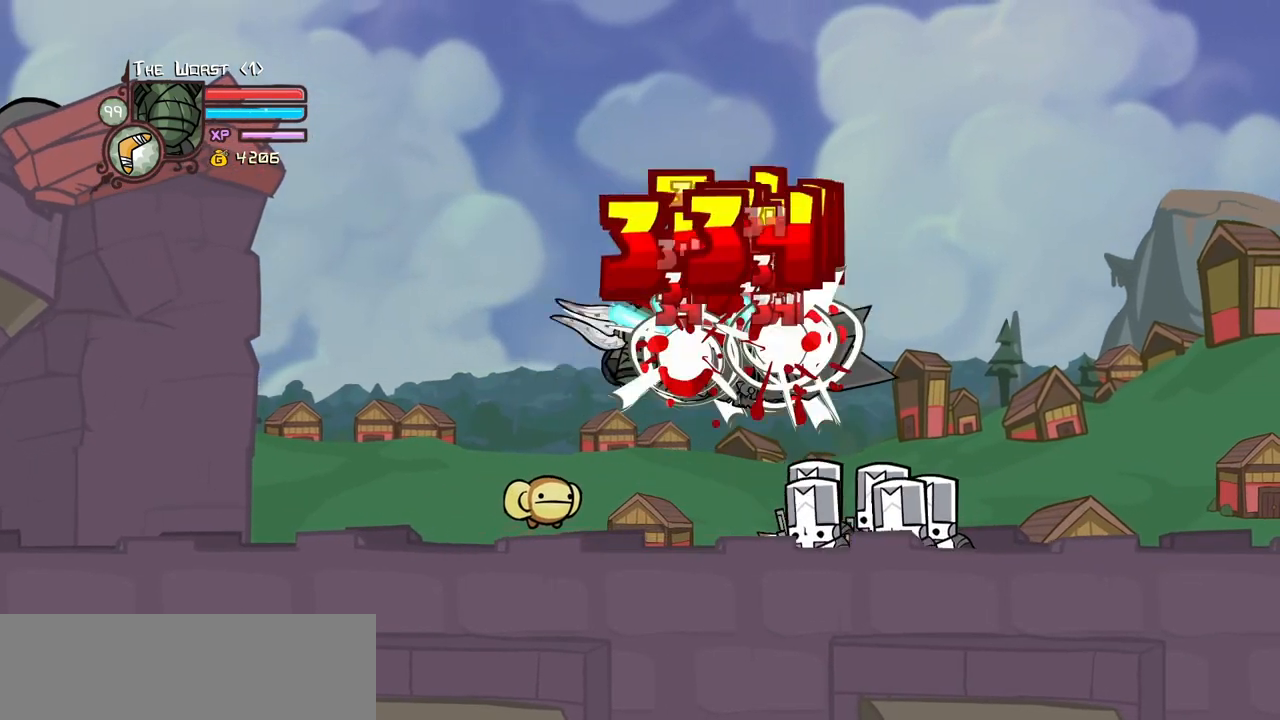
{"keys": ["heavy", "right"], "events": [[17, "right", "down"], [67, "light", "up"], [167, "light", "down"], [350, "heavy", "down"], [400, "light", "up"]]}
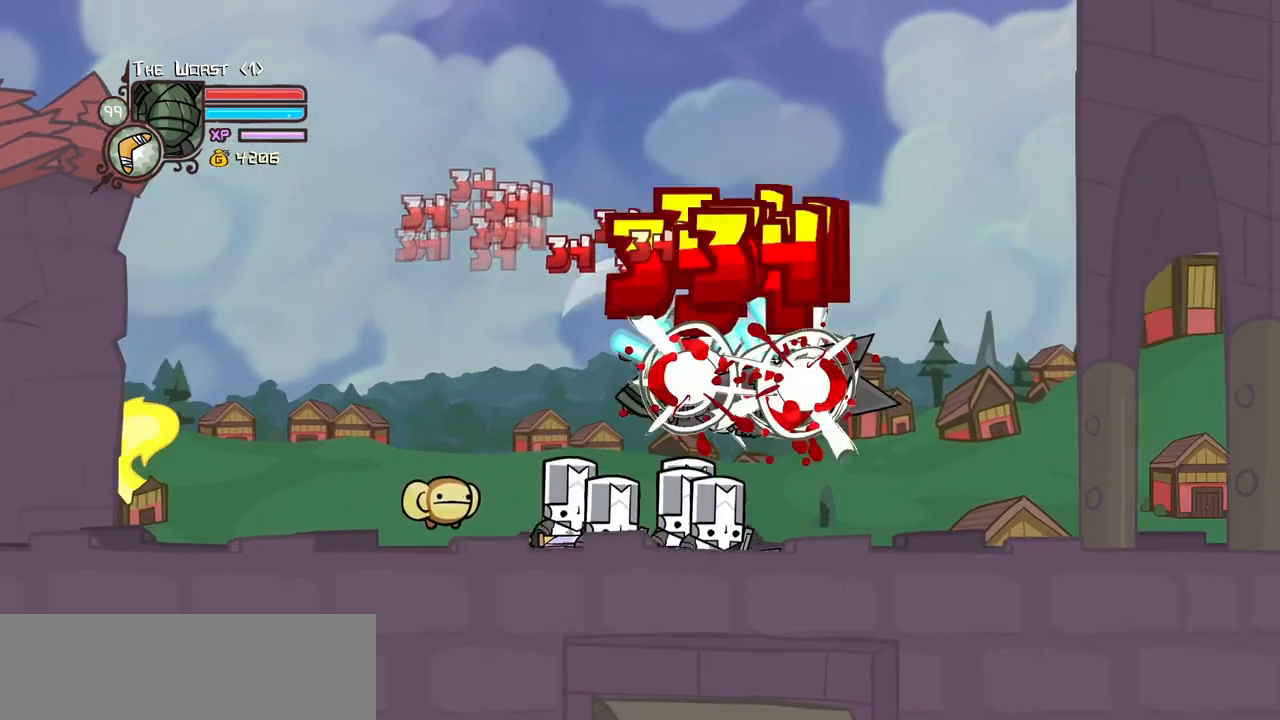
{"keys": ["heavy"], "events": [[83, "right", "up"], [133, "heavy", "up"], [167, "heavy", "down"], [367, "heavy", "up"], [417, "heavy", "down"]]}
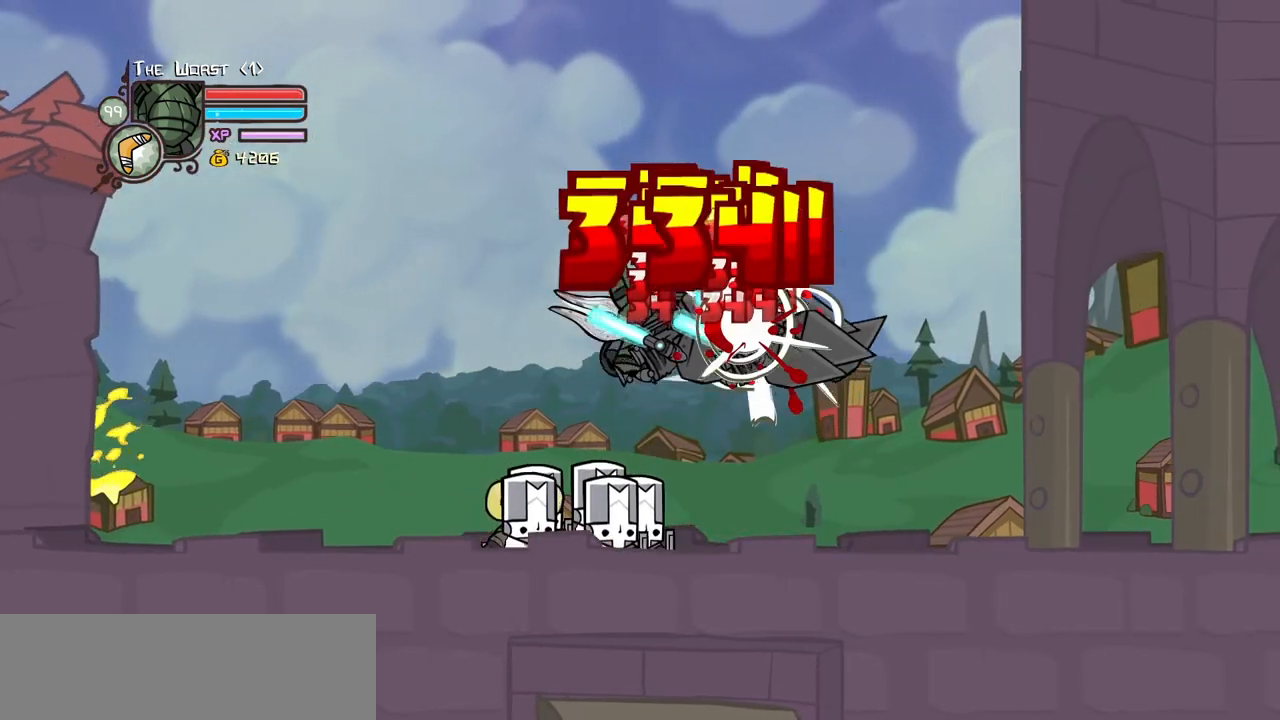
{"keys": ["down", "right"], "events": [[50, "right", "down"], [100, "heavy", "up"], [100, "light", "down"], [233, "light", "up"], [333, "down", "down"]]}
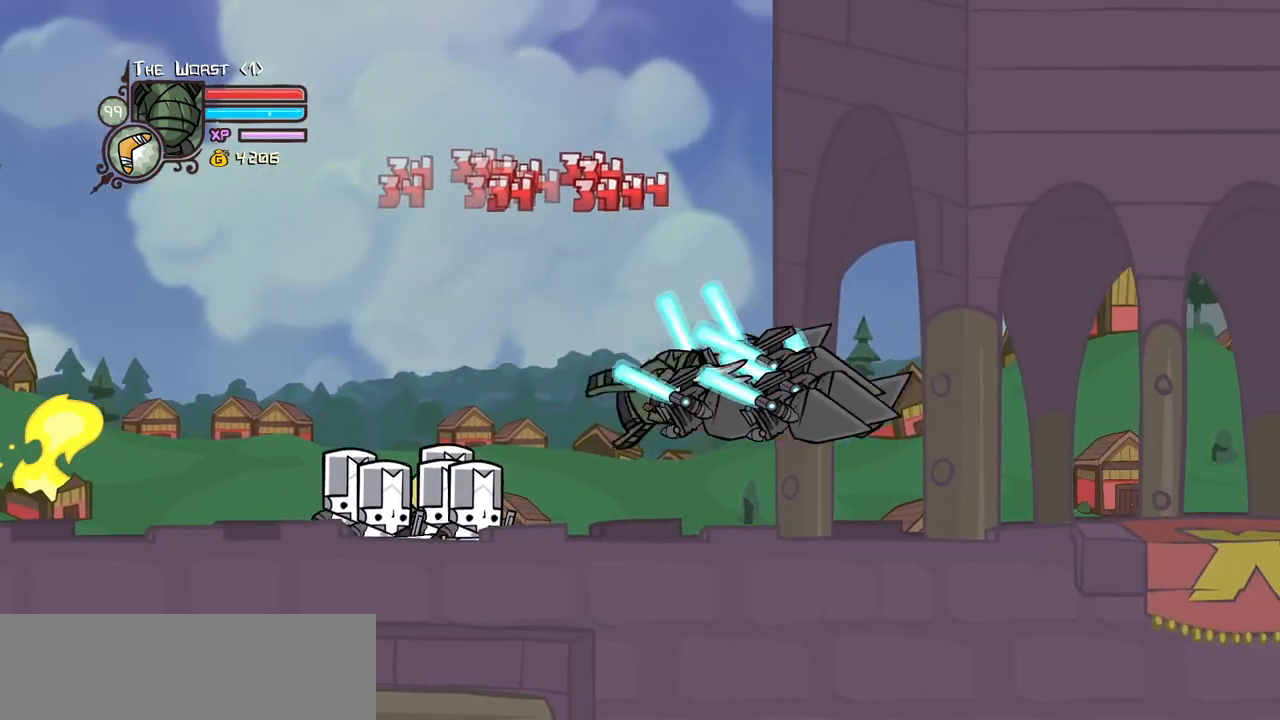
{"keys": [], "events": [[250, "down", "up"], [433, "right", "up"]]}
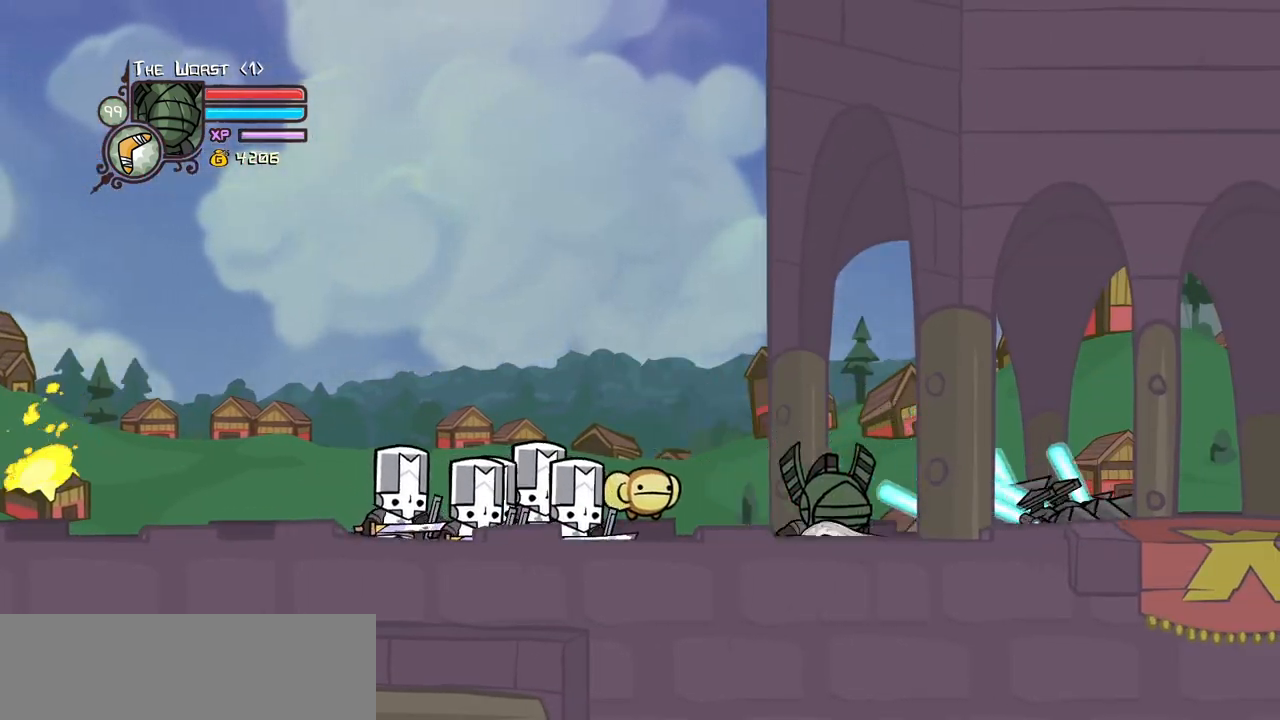
{"keys": ["down", "right"], "events": [[33, "right", "down"], [217, "down", "down"]]}
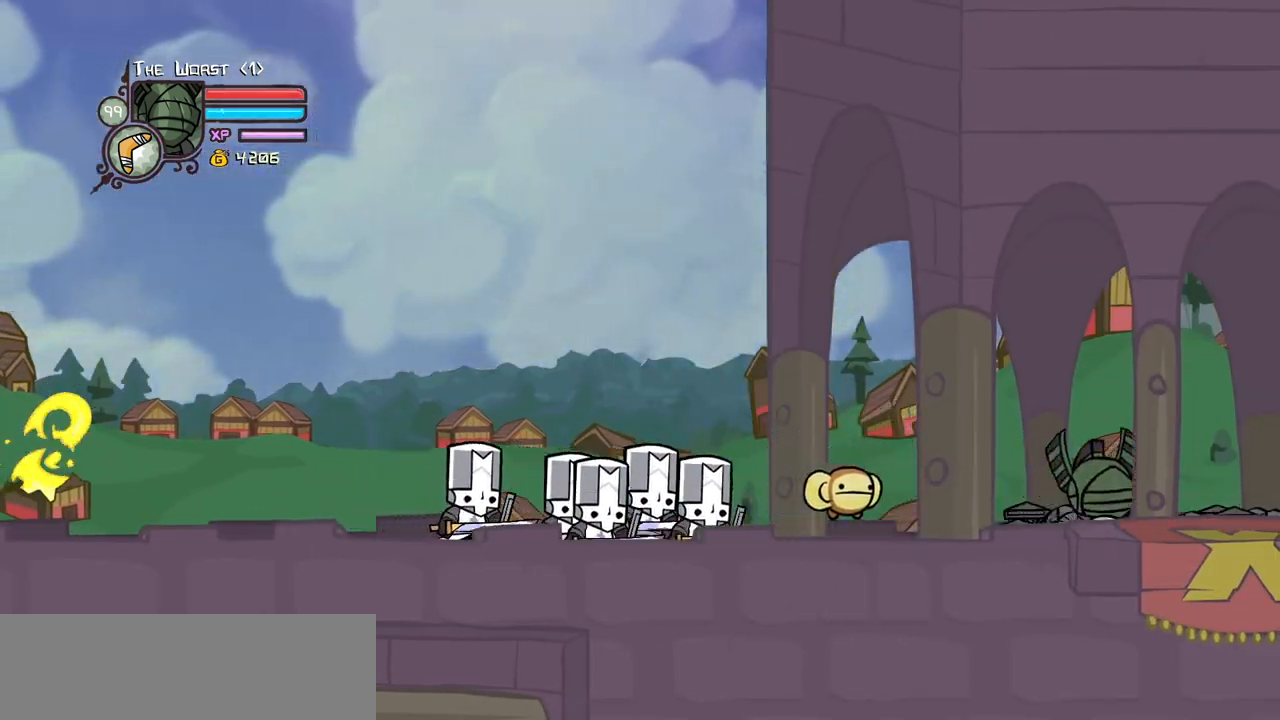
{"keys": [], "events": [[100, "down", "up"], [333, "right", "up"]]}
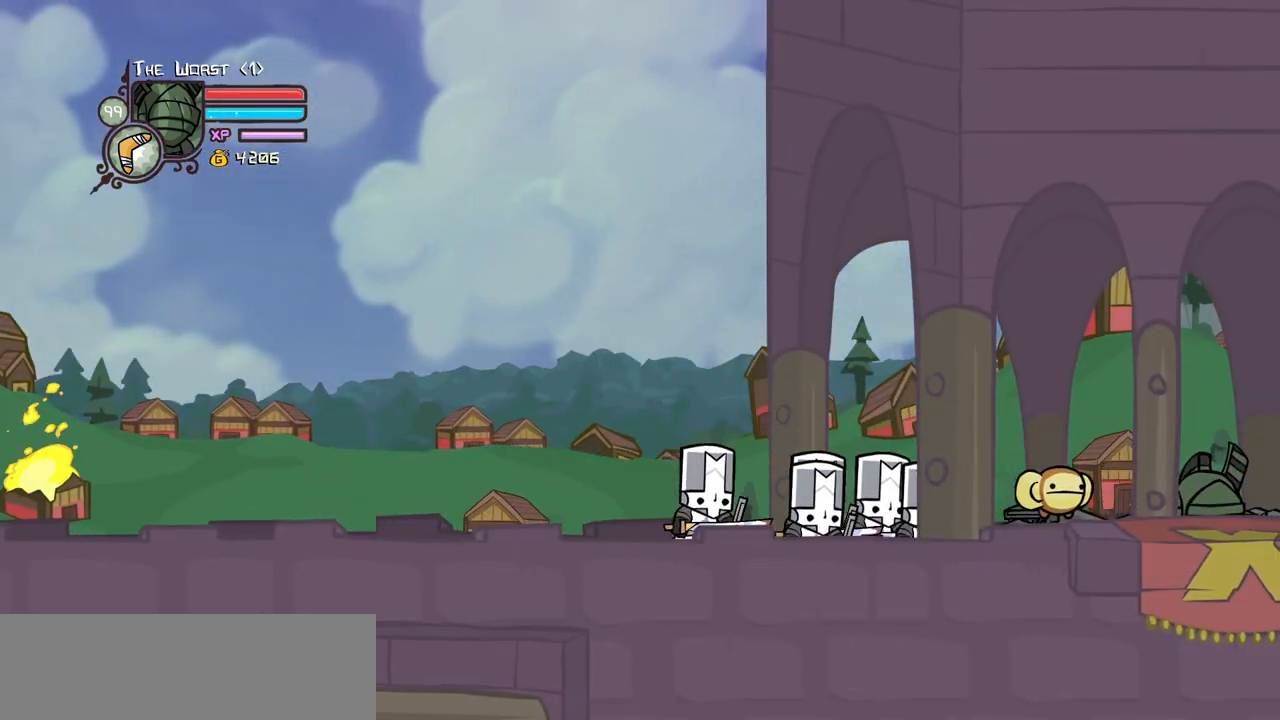
{"keys": ["down", "right"], "events": [[17, "left", "down"], [350, "left", "up"], [350, "right", "down"], [433, "down", "down"]]}
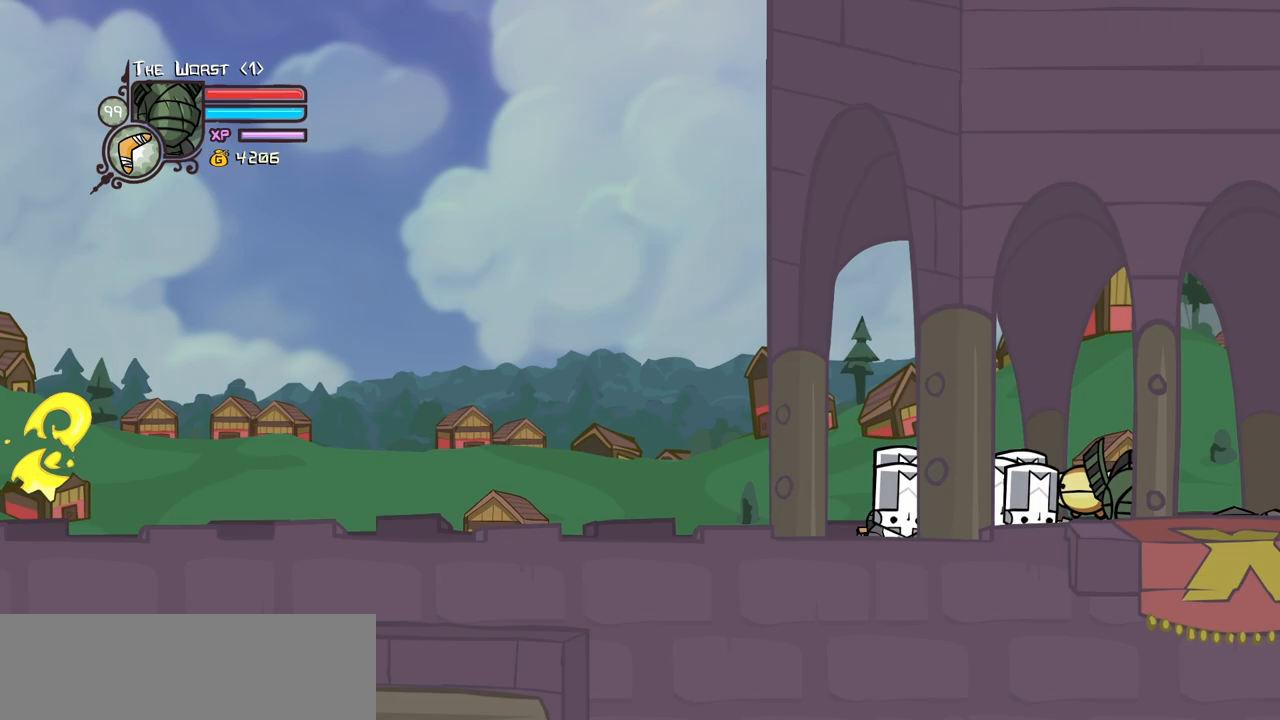
{"keys": [], "events": [[133, "down", "up"], [133, "right", "up"]]}
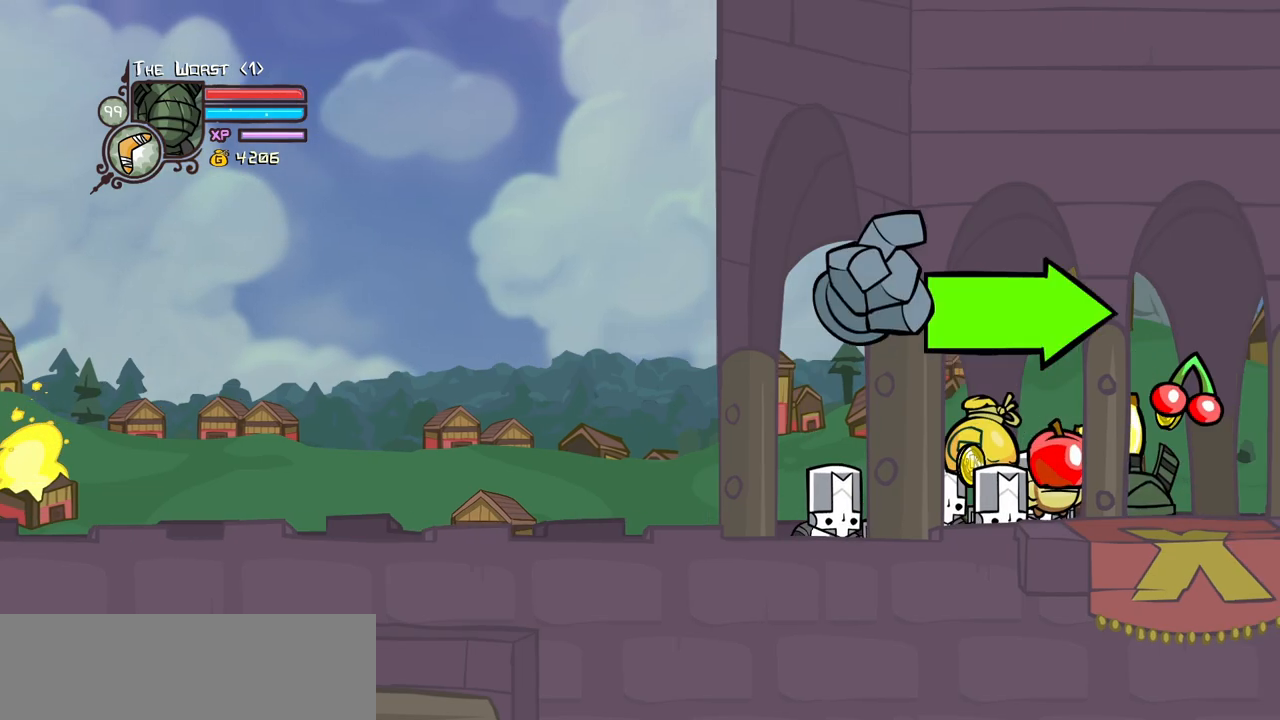
{"keys": ["left"], "events": [[283, "right", "down"], [383, "left", "down"], [467, "right", "up"]]}
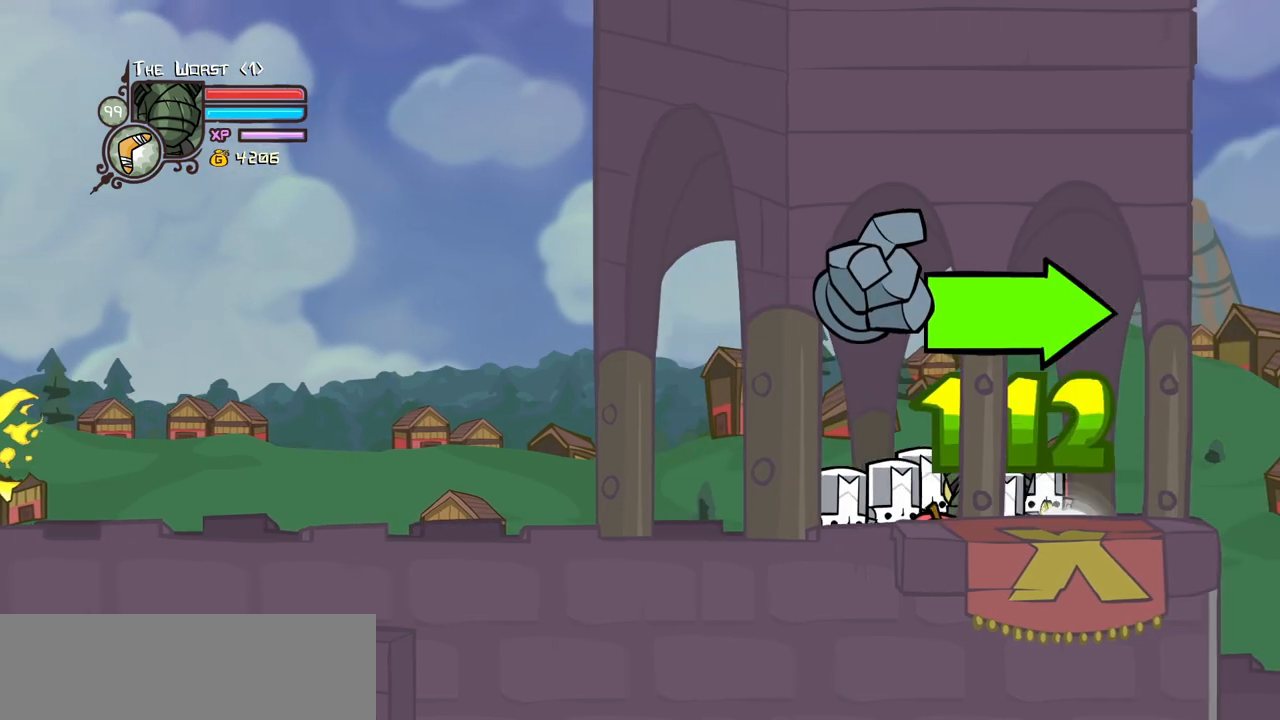
{"keys": ["left"], "events": []}